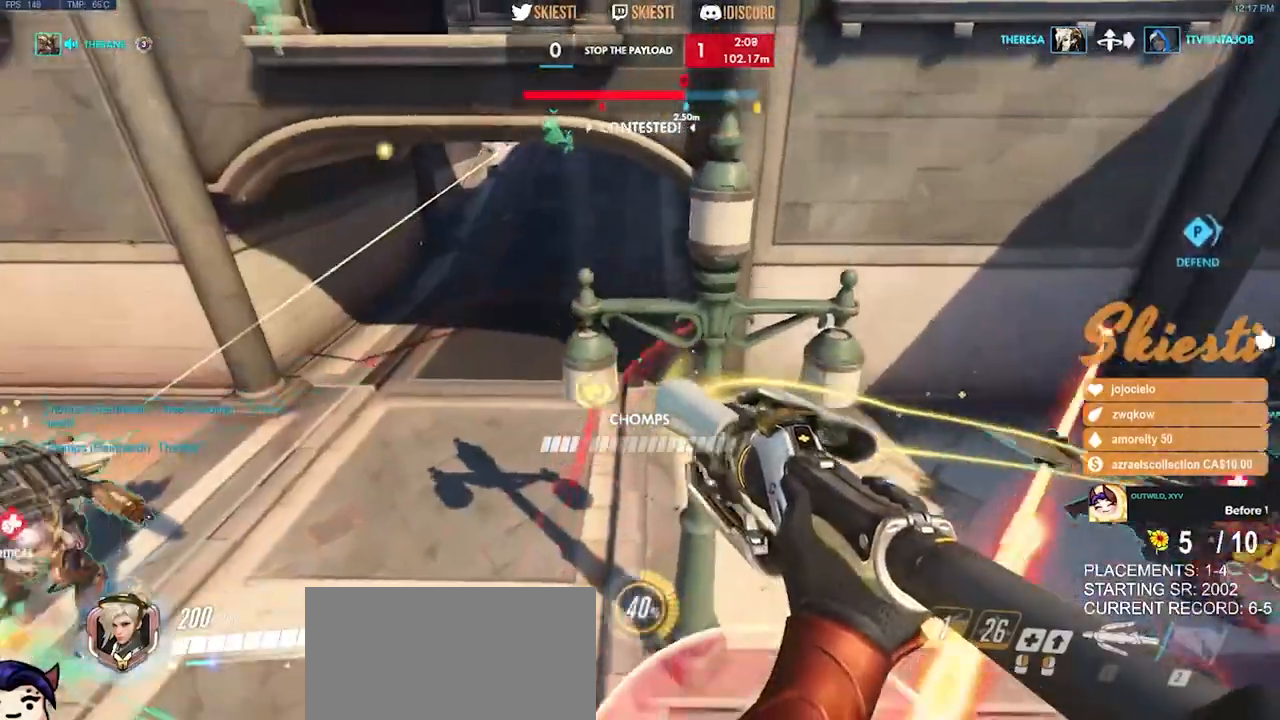
Gameplay with keyboard and mouse; each line is a JSON object with the keys and mouse buttons held at the frame after it. "events" lists presses ("down") and releases ("up") of "a", "ctrl", "d", "e", "q", "s", "shift", "space", "w", "mouse_left", "mouse_wheel", "mouse_right", "mouse_mb4" and "mouse_mb5" between this image and that frame as [ms after this image, input, new state], when the widget could be followed in between. "mouse_left", "mouse_wheel", "mouse_right", "mouse_mb4", "mouse_mb5" = the "left", "wheel", "right", "mb4", "mb5" buttons of the "mouse" list. No other keys are recorded. "wheel" means that the mouse wheel is clicked or scrolled. Mouse movement is not recorded.
{"keys": ["a", "s", "space"], "mouse": ["right"], "events": [[484, "d", "up"]]}
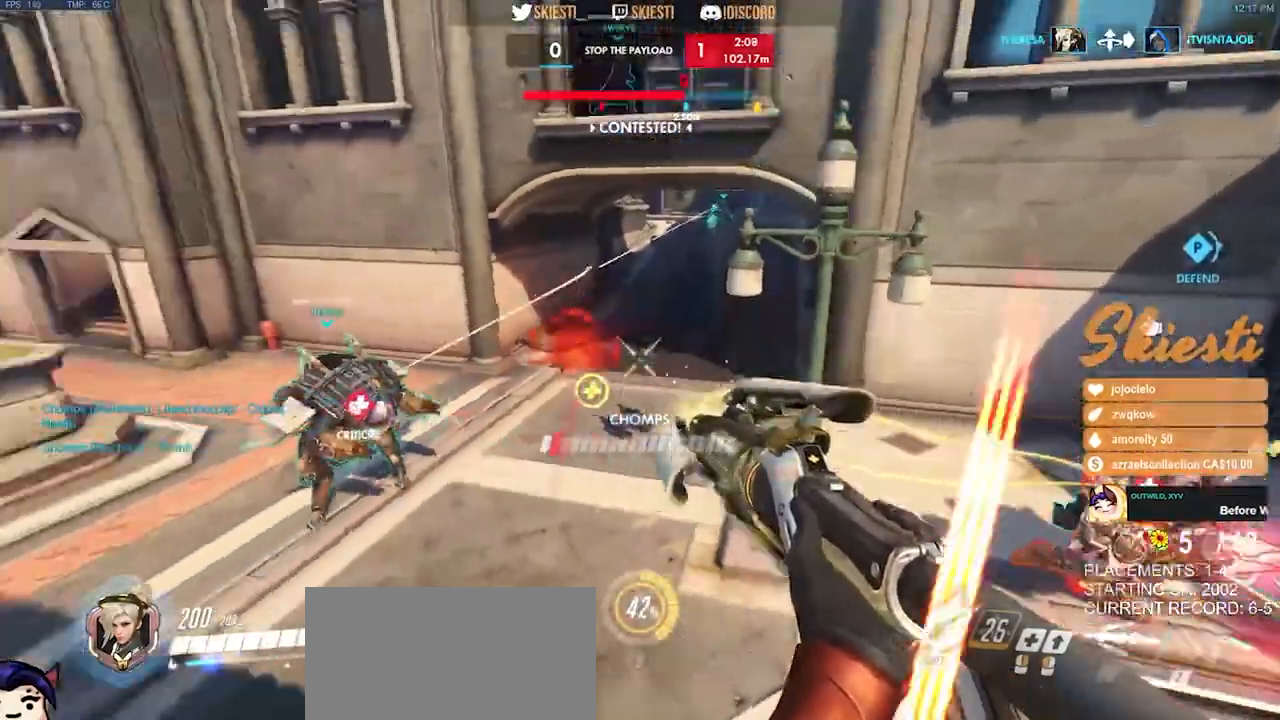
{"keys": ["a"], "mouse": ["right"], "events": [[350, "s", "up"], [350, "space", "up"]]}
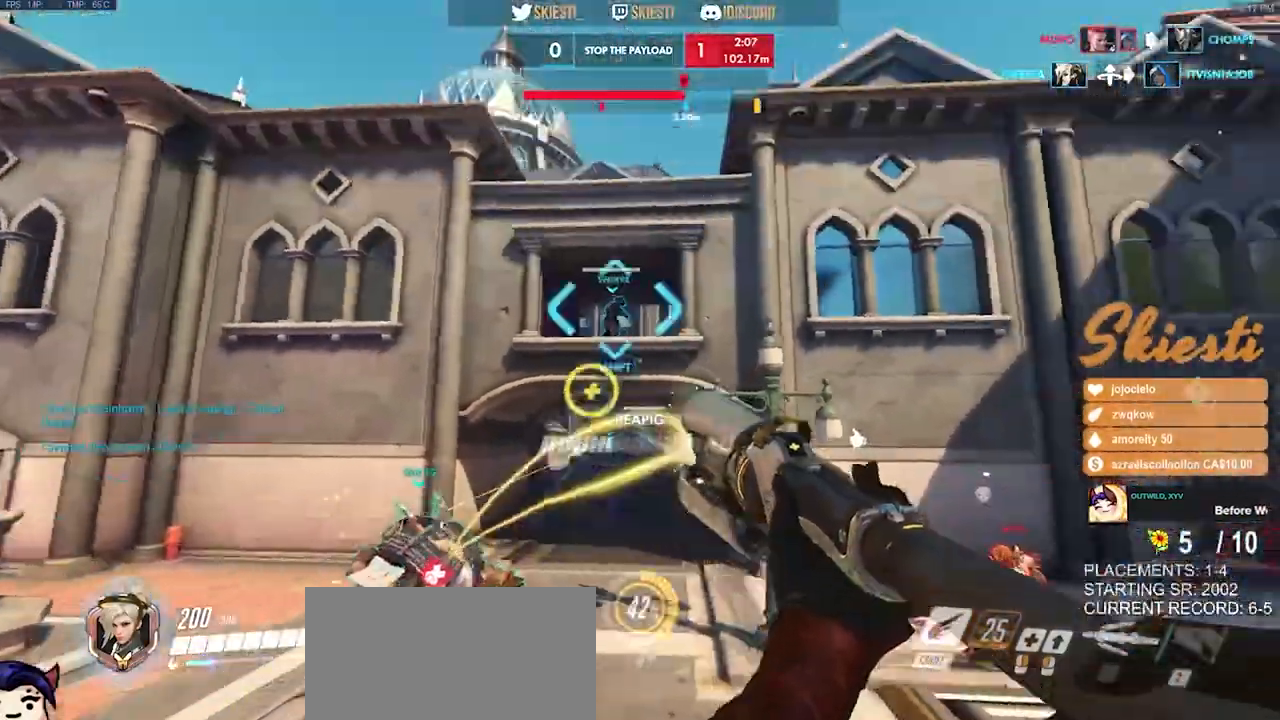
{"keys": ["a", "shift"], "mouse": ["right"], "events": [[50, "shift", "down"]]}
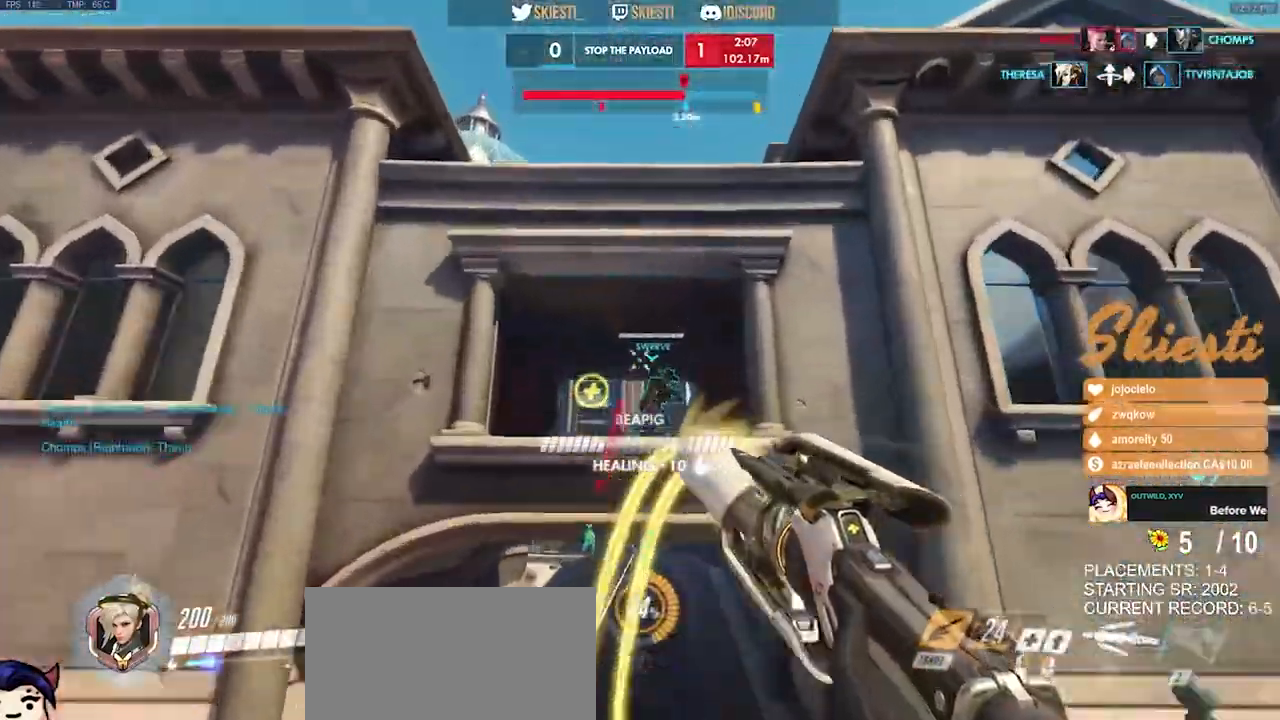
{"keys": ["a", "shift", "space", "w"], "mouse": ["right"], "events": [[184, "w", "down"], [500, "space", "down"]]}
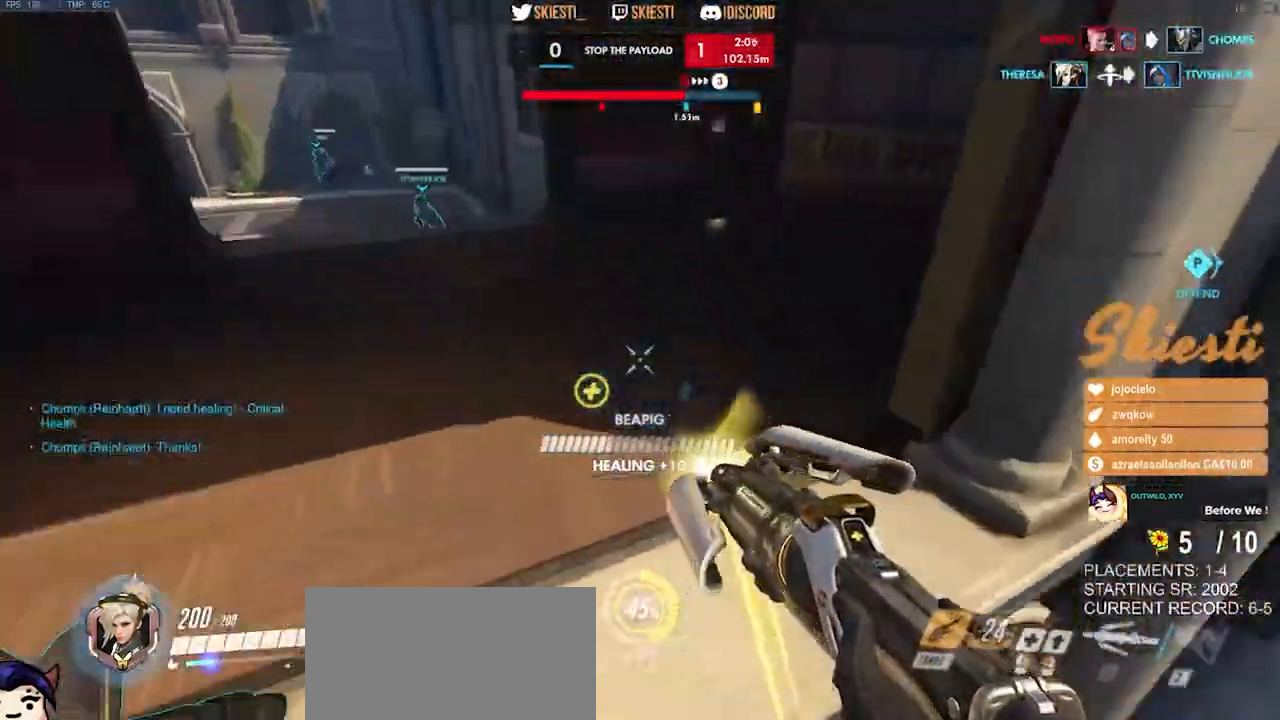
{"keys": ["a", "d"], "mouse": ["right"], "events": [[100, "w", "up"], [167, "space", "up"], [267, "shift", "up"], [300, "s", "down"], [484, "s", "up"], [500, "d", "down"]]}
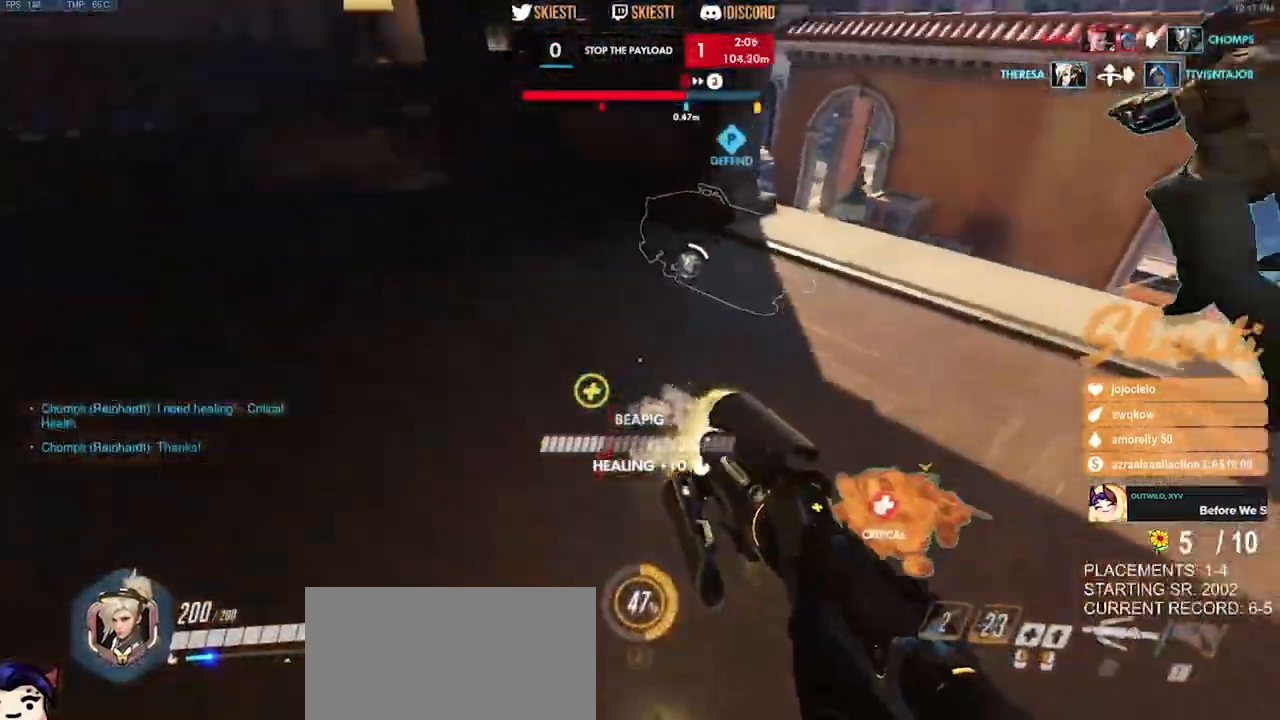
{"keys": ["a", "s"], "mouse": ["right"], "events": [[34, "a", "up"], [184, "w", "down"], [317, "a", "down"], [350, "d", "up"], [367, "w", "up"], [500, "s", "down"]]}
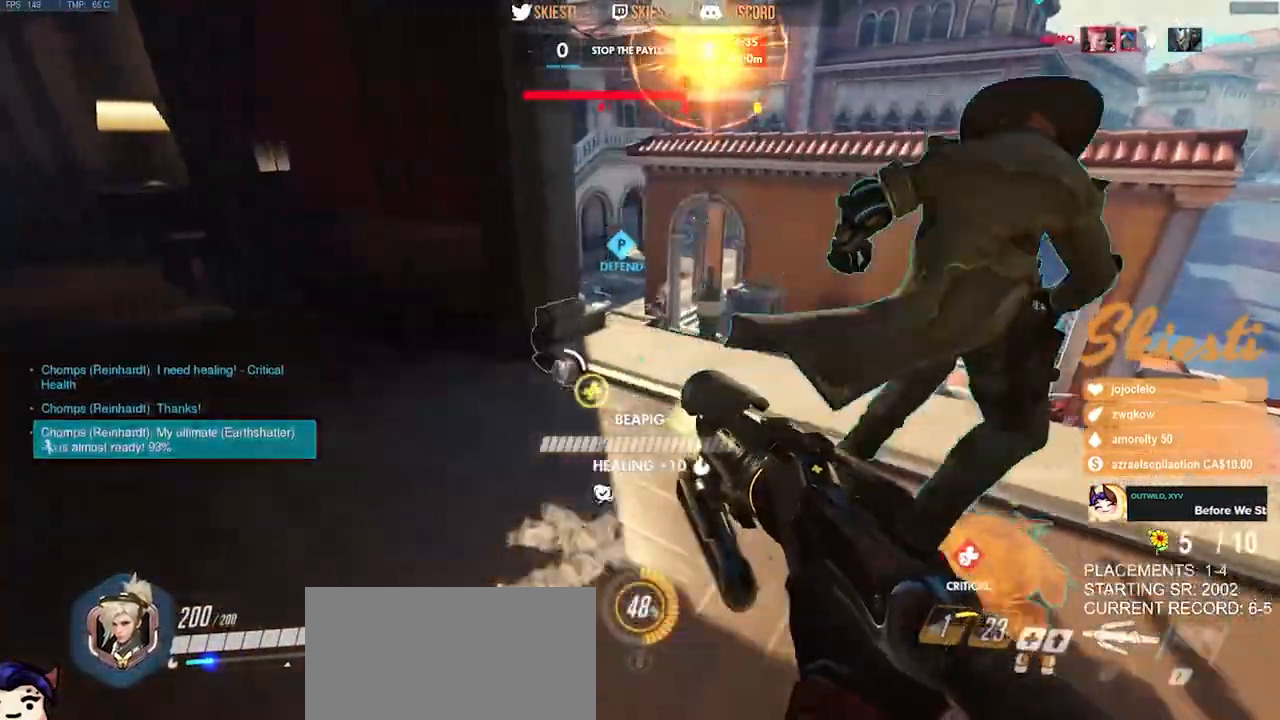
{"keys": ["s"], "mouse": ["left", "right"], "events": [[184, "a", "up"], [384, "mouse_left", "down"]]}
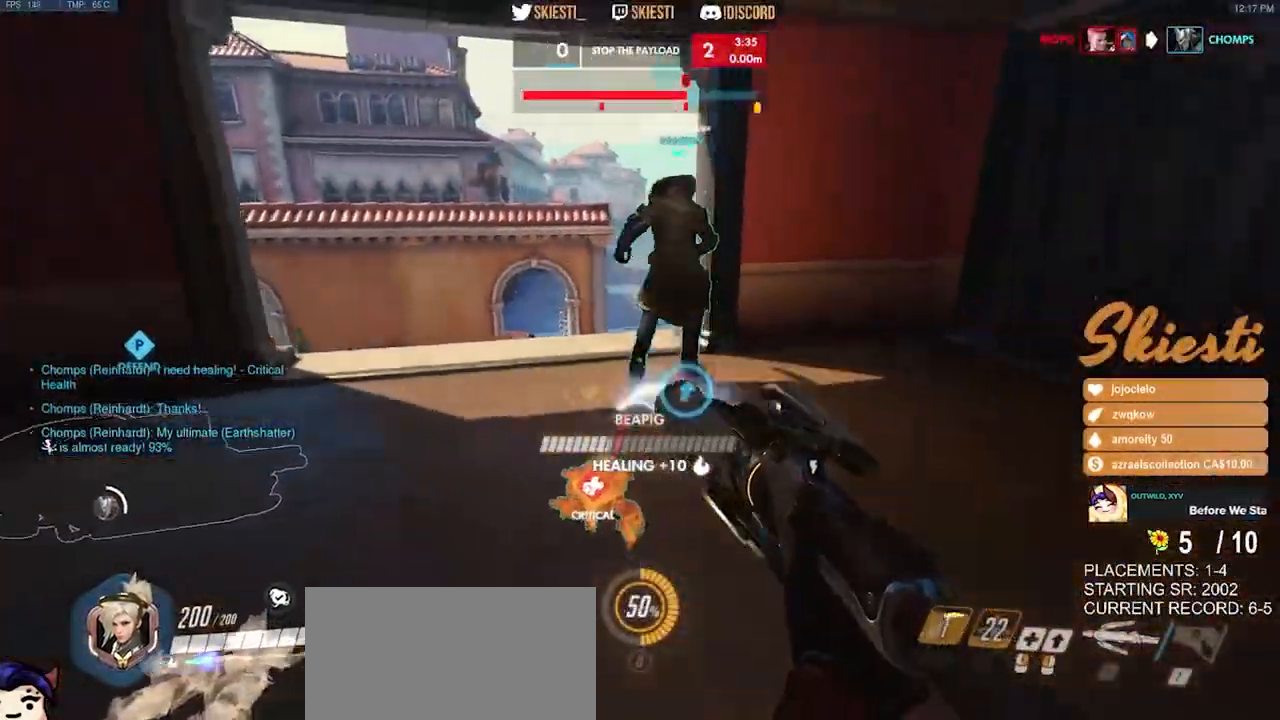
{"keys": ["d", "space", "w"], "mouse": ["left", "right"], "events": [[17, "space", "down"], [84, "d", "down"], [100, "s", "up"], [250, "w", "down"]]}
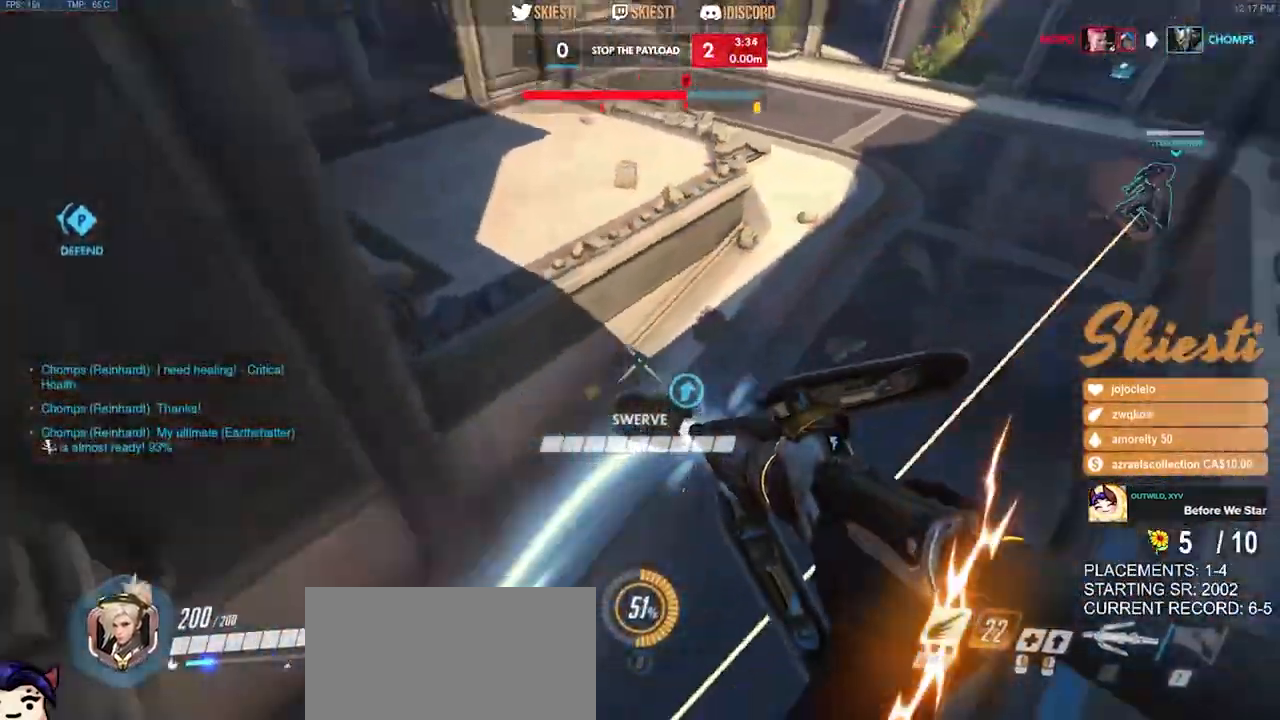
{"keys": ["a", "space", "w"], "mouse": ["left", "right"], "events": [[84, "mouse_right", "up"], [184, "d", "up"], [200, "a", "down"], [400, "mouse_right", "down"]]}
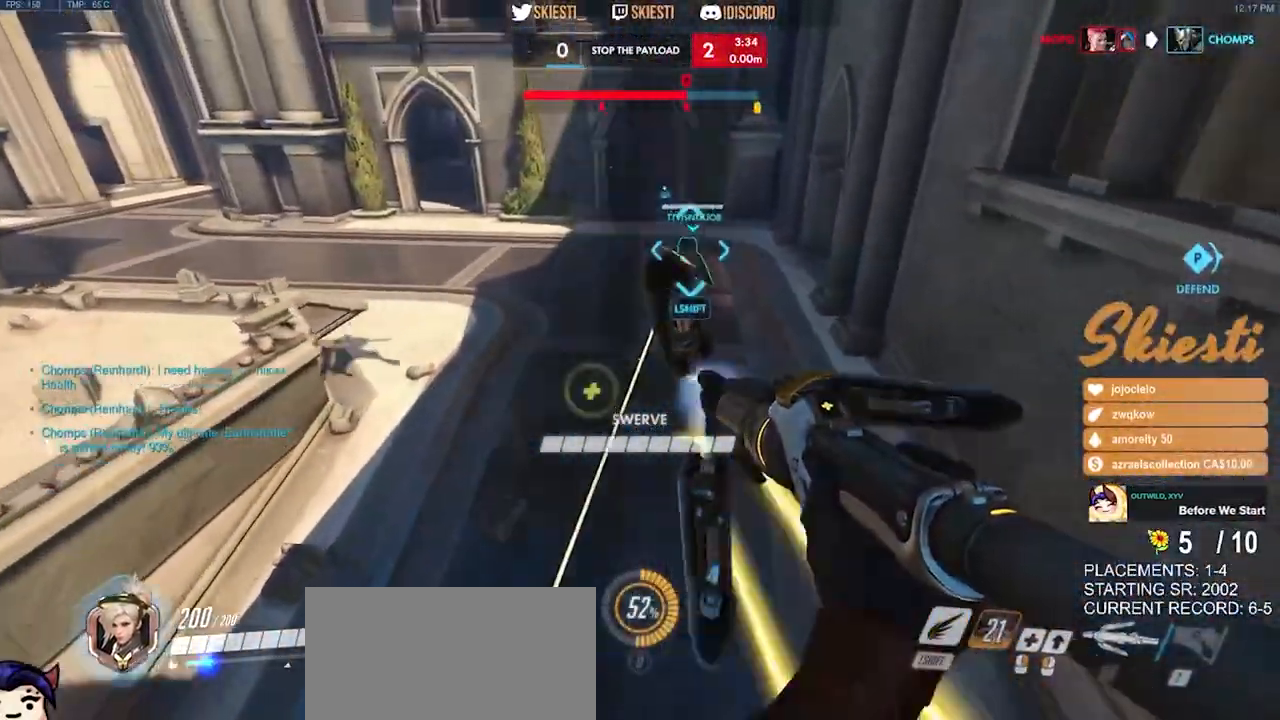
{"keys": ["a"], "mouse": ["left"], "events": [[34, "shift", "down"], [167, "space", "up"], [284, "mouse_right", "up"], [284, "shift", "up"], [300, "w", "up"]]}
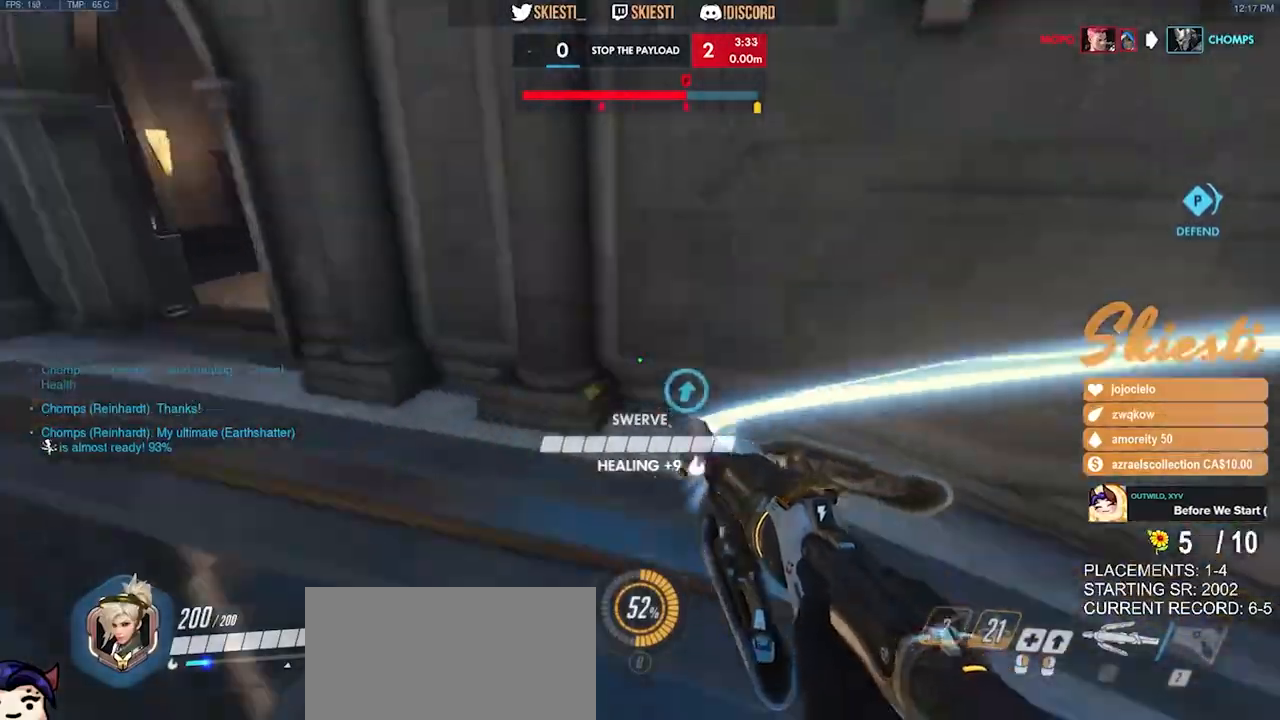
{"keys": ["d"], "mouse": ["left"], "events": [[67, "s", "down"], [134, "a", "up"], [250, "d", "down"], [284, "space", "down"], [334, "s", "up"], [400, "space", "up"]]}
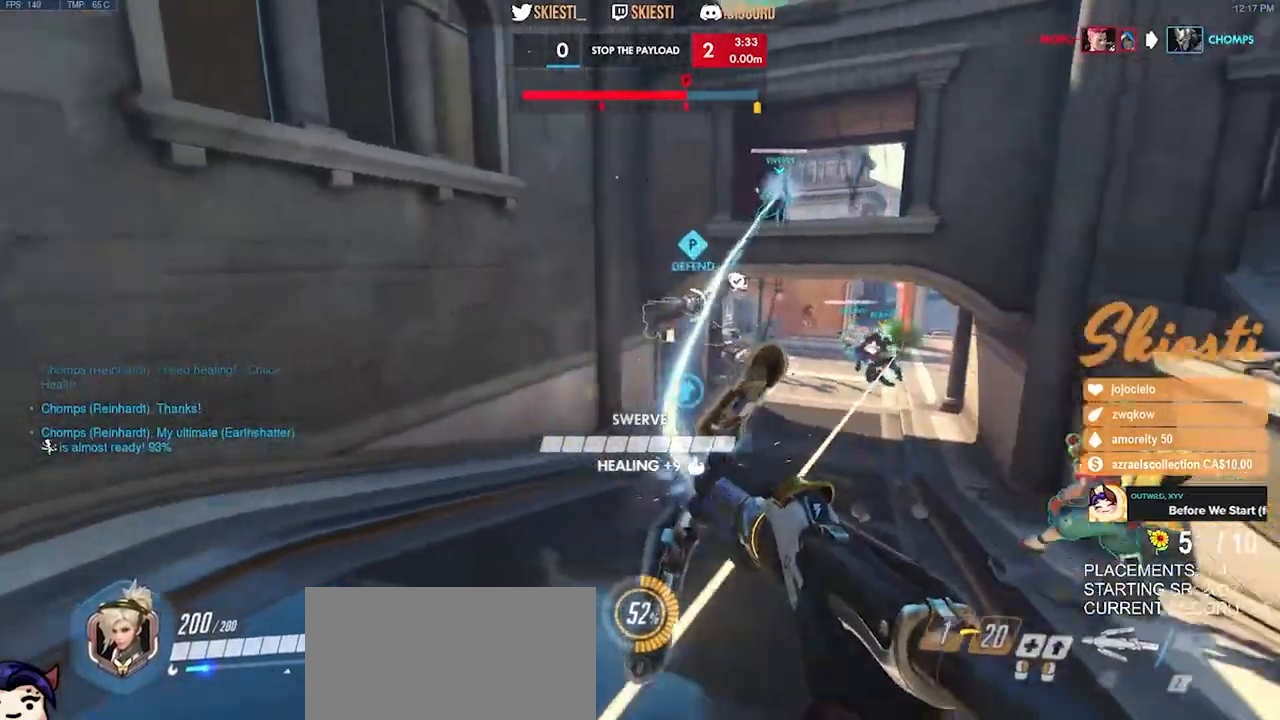
{"keys": ["d", "s"], "mouse": ["left"], "events": [[484, "s", "down"]]}